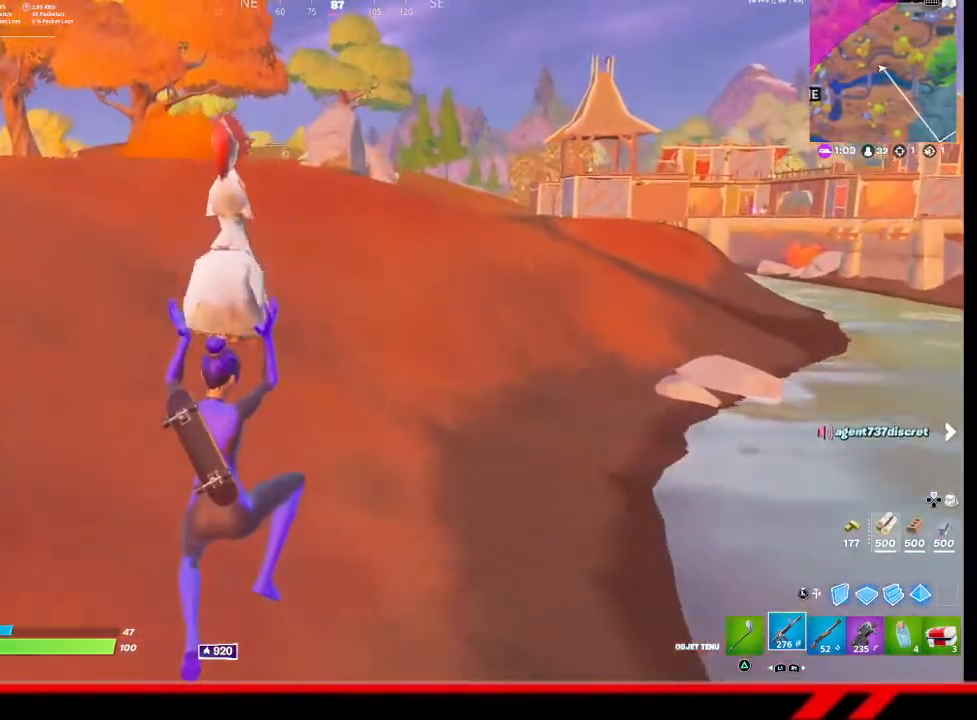
Gameplay with a controller (PlayStation layout); each line is a JSON object with the inputs held at the frame after it. "events" lists button and stick changes between this image and that frame as [ms after this image, input, new state], when the widget could be followed in between.
{"buttons": [], "left_stick": "up", "right_stick": "right", "events": [[367, "right_stick", "right"]]}
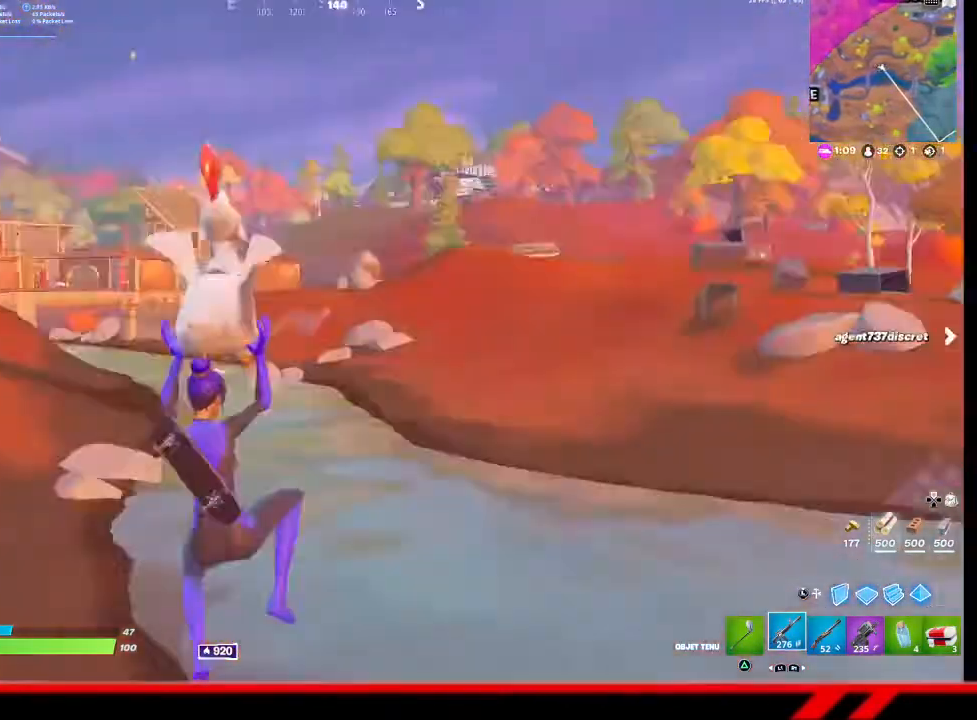
{"buttons": [], "left_stick": "up-left", "right_stick": "center", "events": [[33, "right_stick", "center"], [67, "left_stick", "up-left"]]}
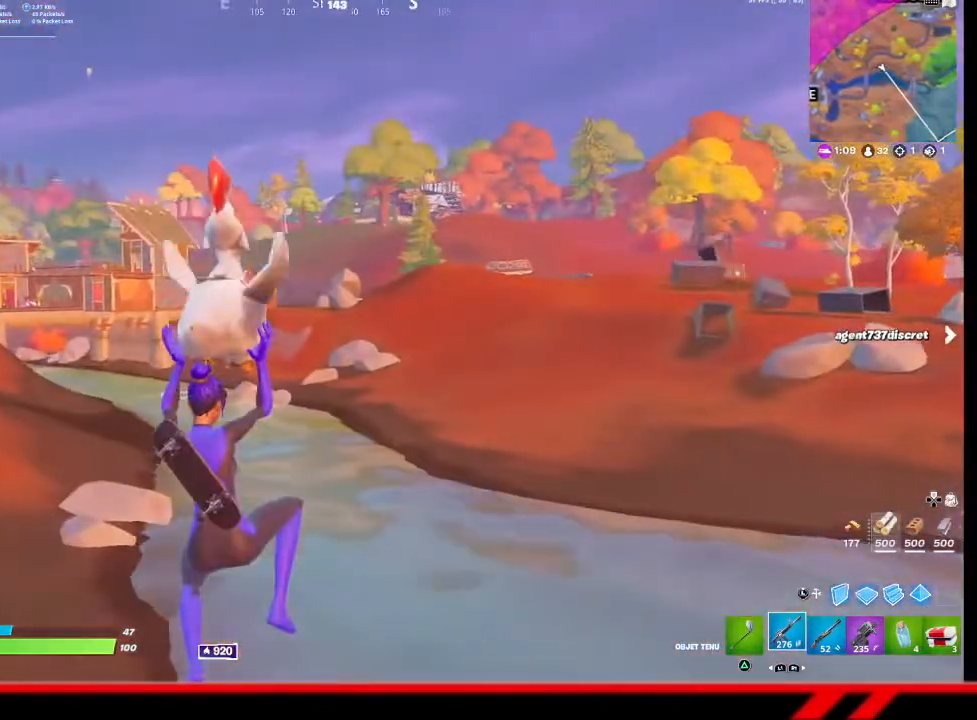
{"buttons": [], "left_stick": "up-left", "right_stick": "center", "events": []}
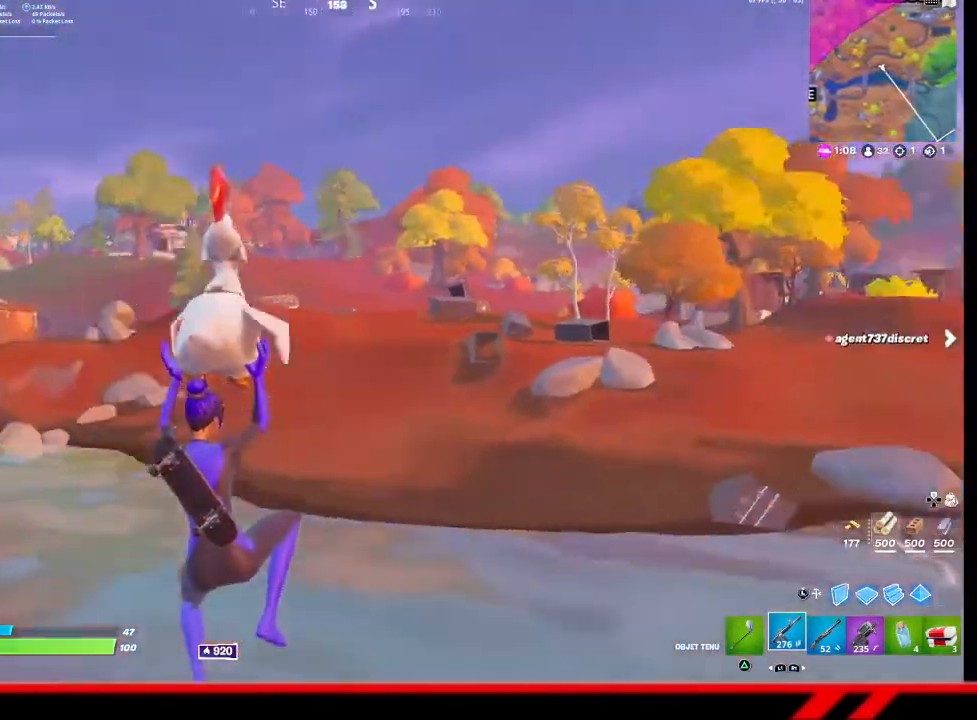
{"buttons": [], "left_stick": "up-left", "right_stick": "left", "events": [[33, "right_stick", "right"], [167, "right_stick", "center"], [500, "right_stick", "left"]]}
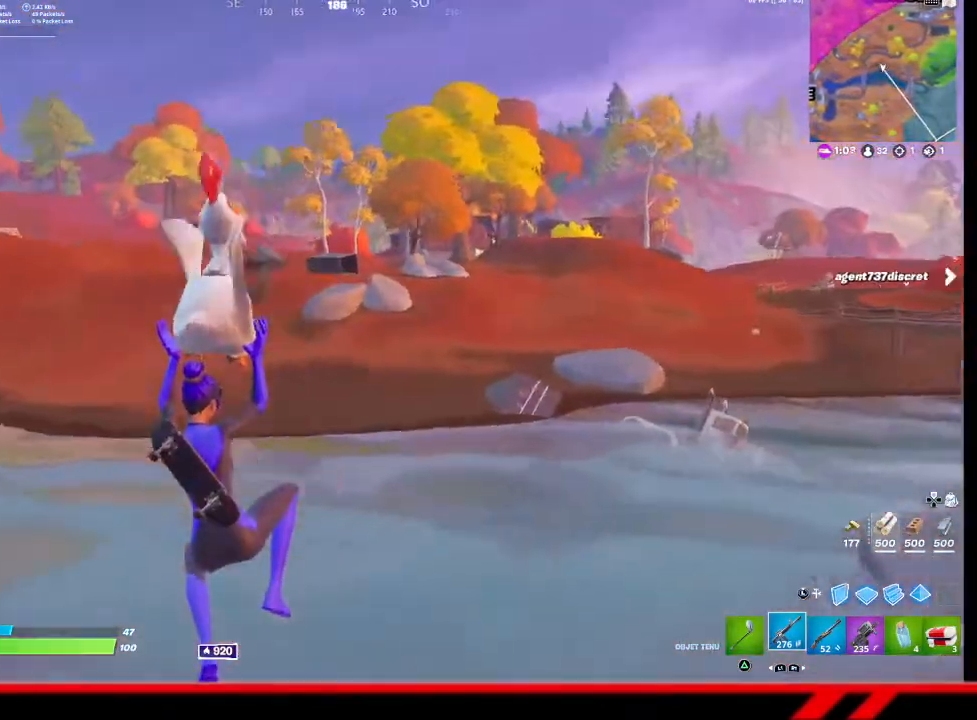
{"buttons": ["CROSS"], "left_stick": "up-left", "right_stick": "center", "events": [[267, "right_stick", "center"], [500, "CROSS", "down"]]}
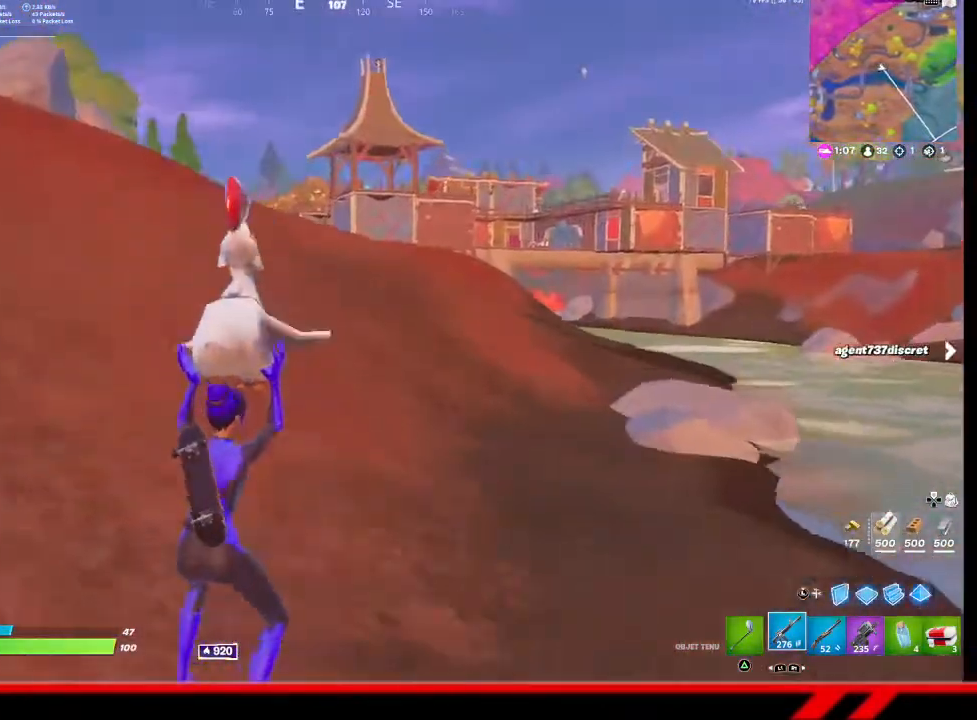
{"buttons": [], "left_stick": "up-left", "right_stick": "center", "events": [[133, "CROSS", "up"]]}
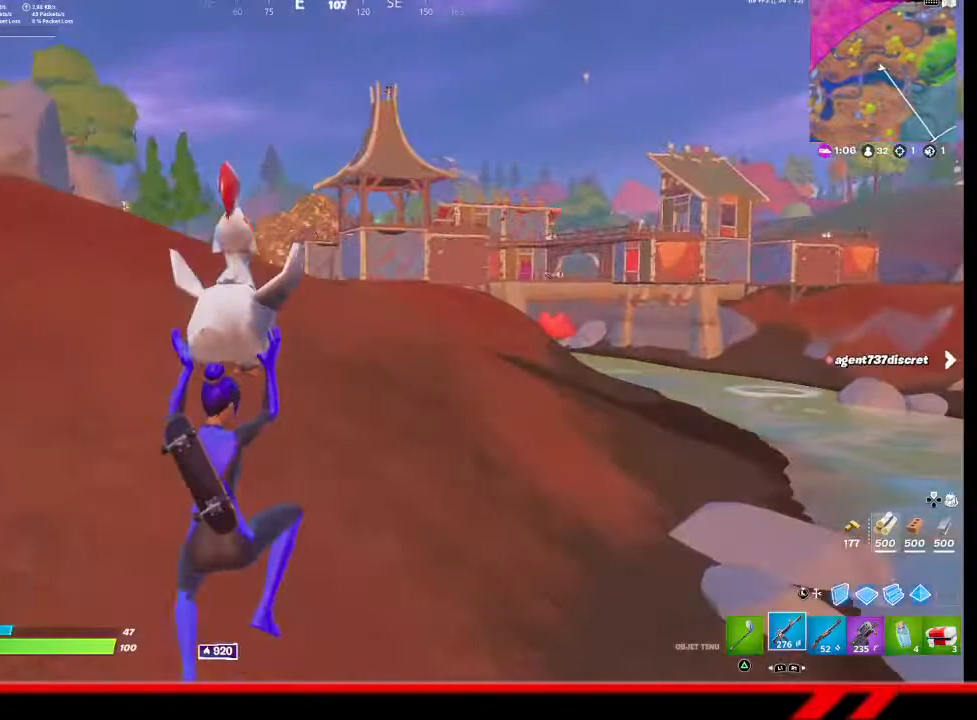
{"buttons": [], "left_stick": "up-left", "right_stick": "center", "events": []}
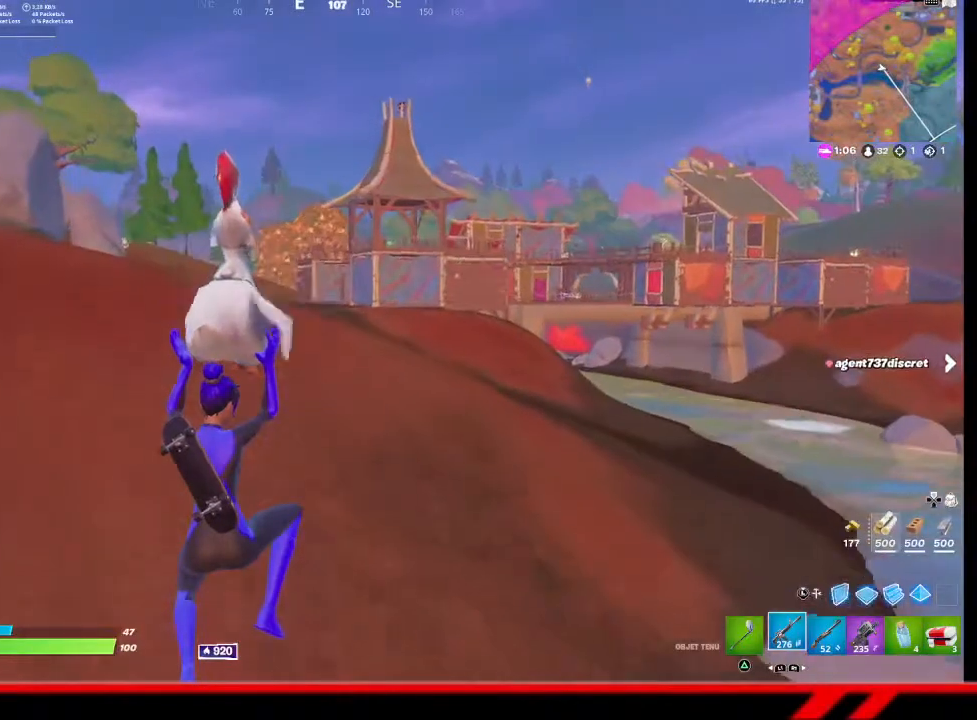
{"buttons": [], "left_stick": "up-left", "right_stick": "center", "events": []}
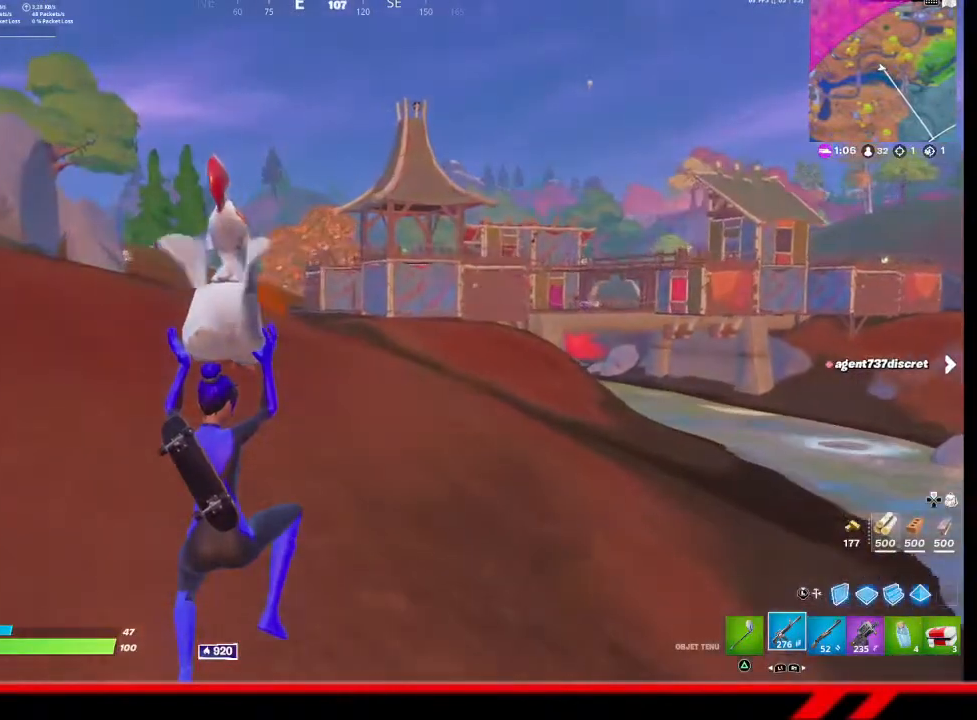
{"buttons": [], "left_stick": "up", "right_stick": "center", "events": [[367, "left_stick", "up"]]}
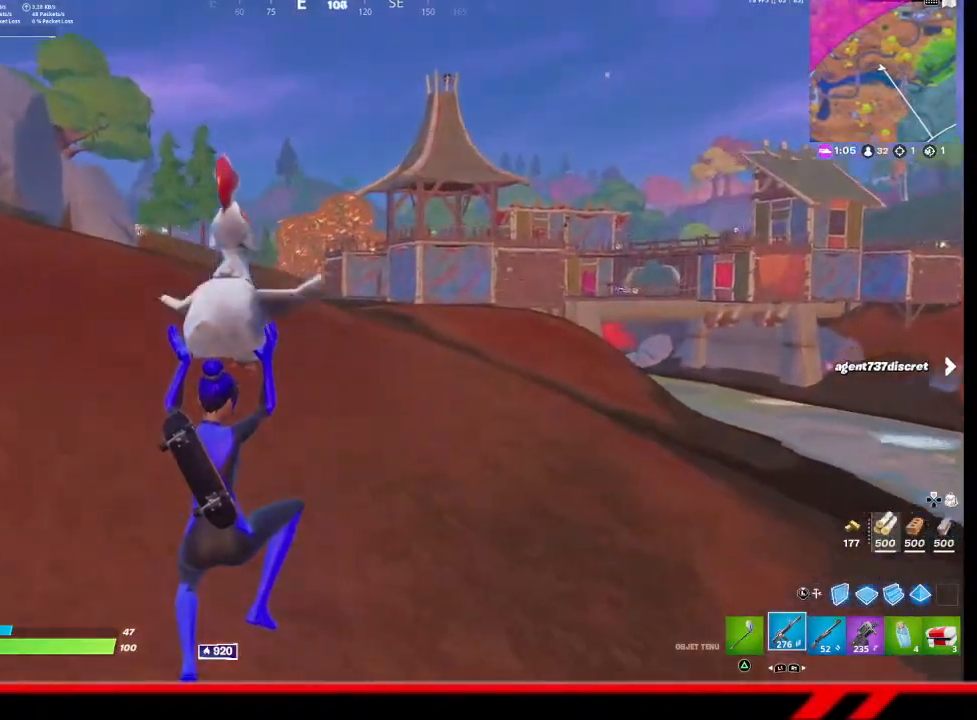
{"buttons": [], "left_stick": "up", "right_stick": "center", "events": []}
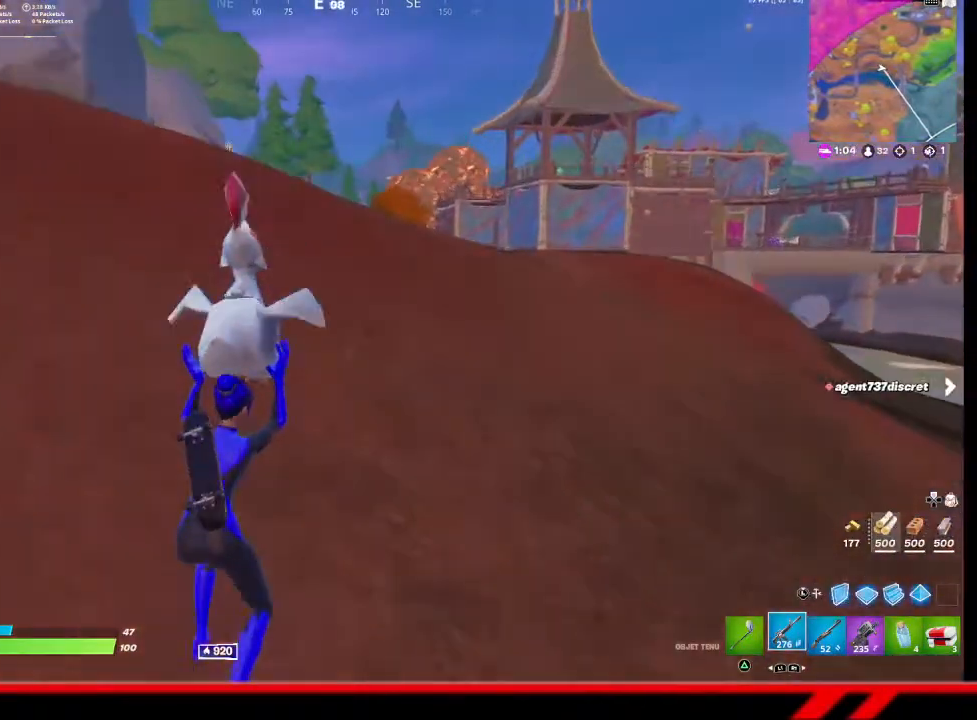
{"buttons": [], "left_stick": "up", "right_stick": "center", "events": [[200, "CROSS", "down"], [333, "CROSS", "up"]]}
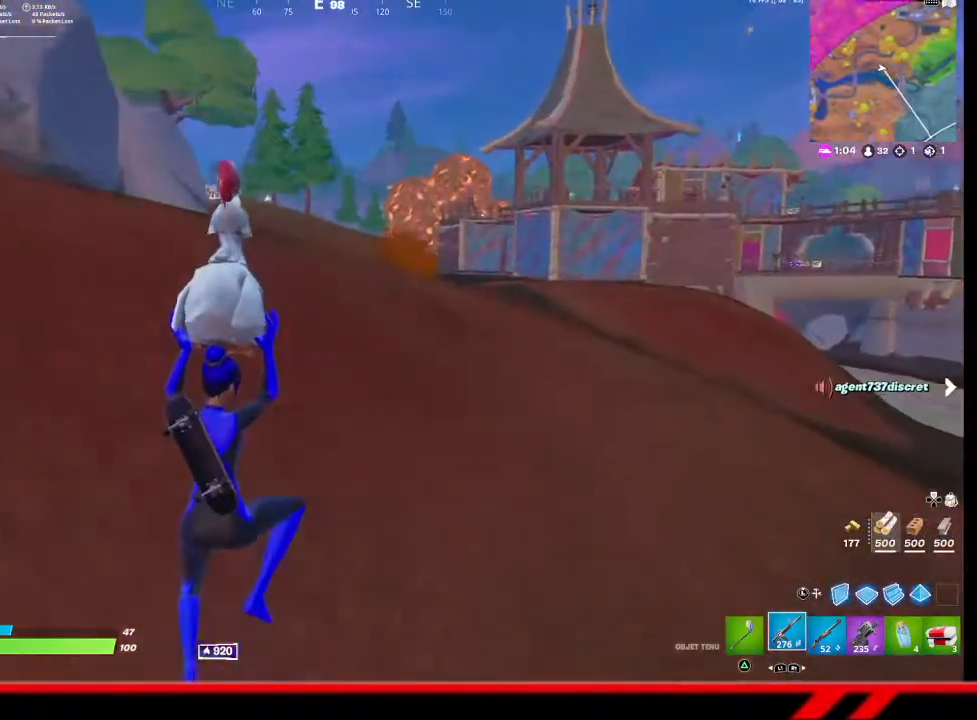
{"buttons": [], "left_stick": "up", "right_stick": "center", "events": []}
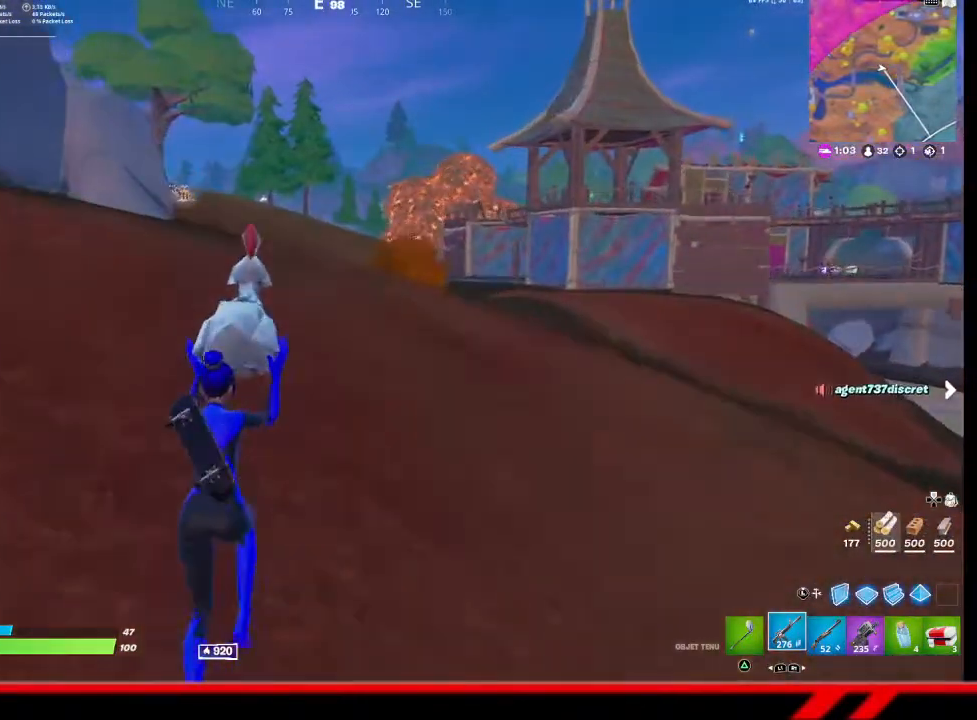
{"buttons": [], "left_stick": "up", "right_stick": "center", "events": [[67, "CROSS", "down"], [167, "CROSS", "up"]]}
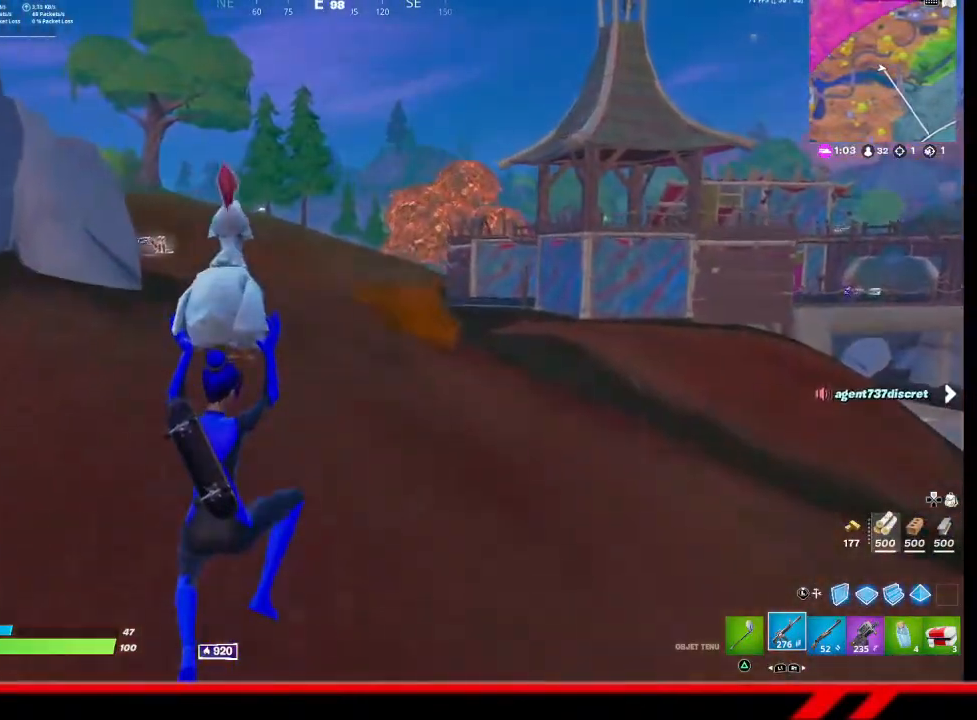
{"buttons": [], "left_stick": "up", "right_stick": "center", "events": []}
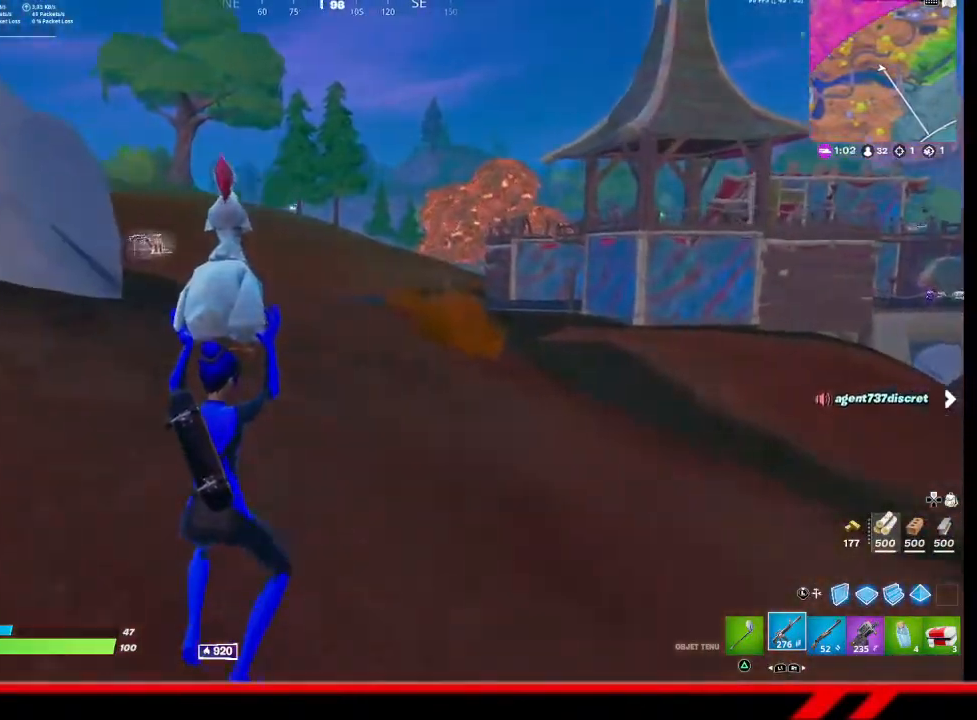
{"buttons": [], "left_stick": "up", "right_stick": "center", "events": [[300, "right_stick", "right"], [467, "right_stick", "center"]]}
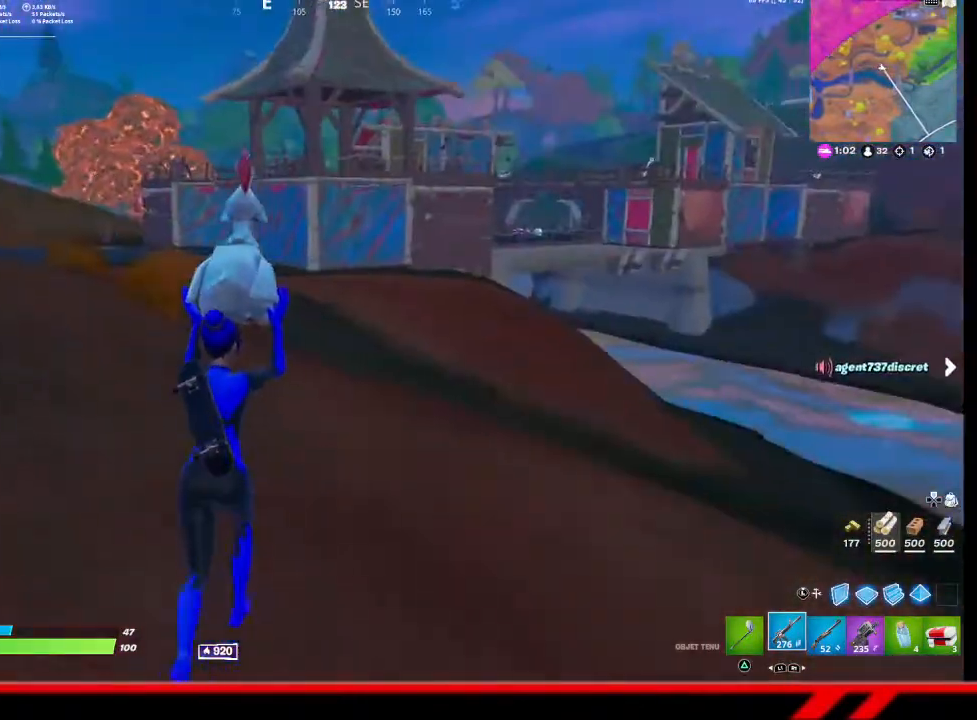
{"buttons": [], "left_stick": "up", "right_stick": "center", "events": [[133, "CROSS", "down"], [200, "CROSS", "up"]]}
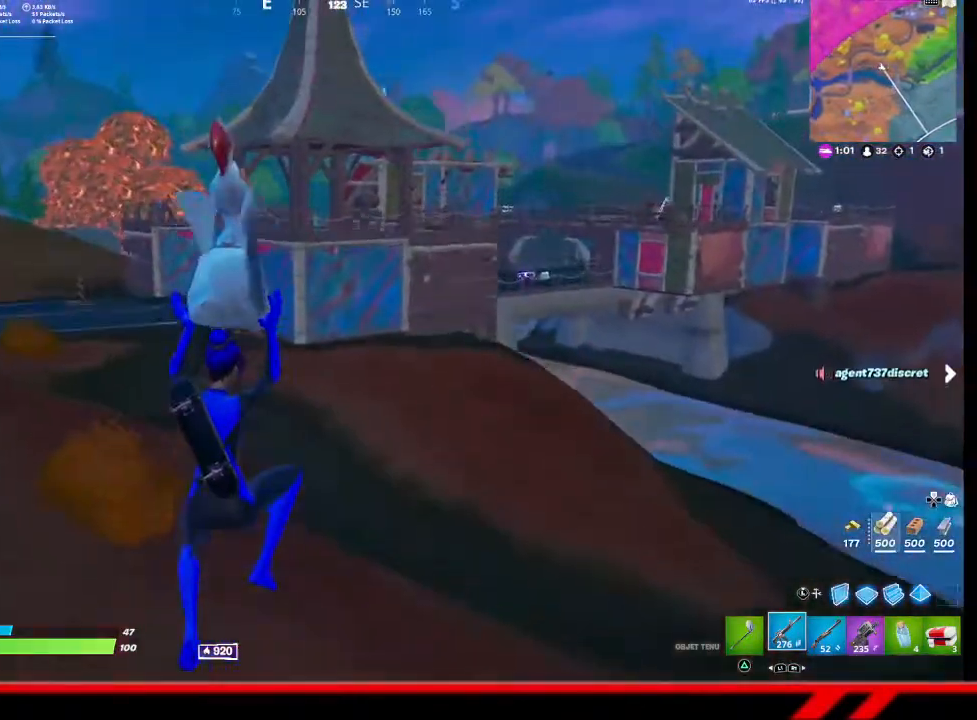
{"buttons": [], "left_stick": "up", "right_stick": "center", "events": []}
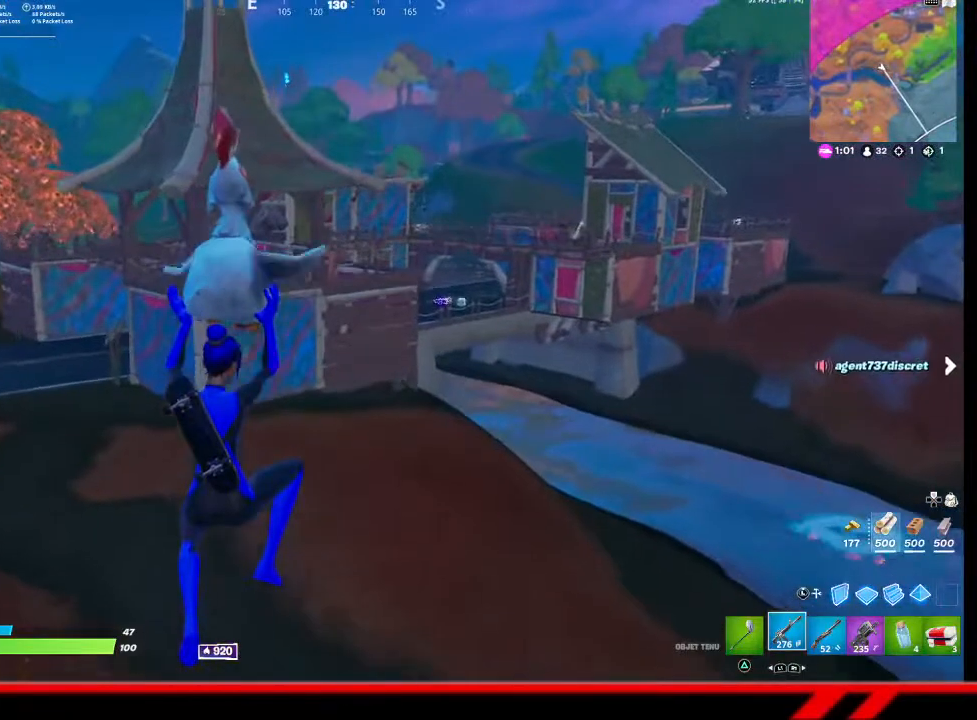
{"buttons": [], "left_stick": "up", "right_stick": "center", "events": []}
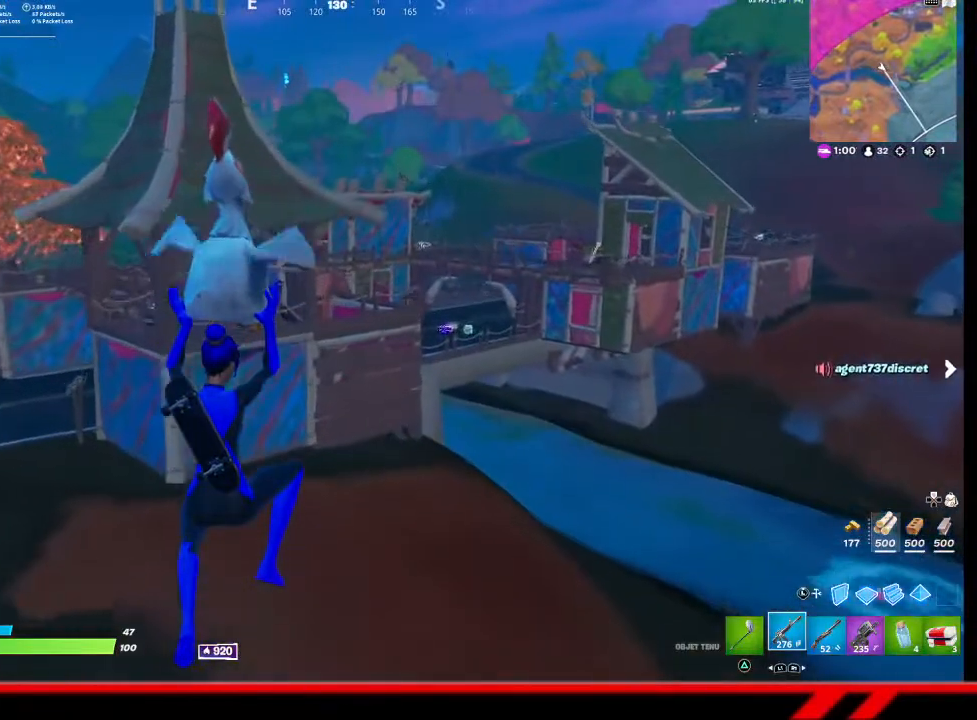
{"buttons": [], "left_stick": "up", "right_stick": "center", "events": []}
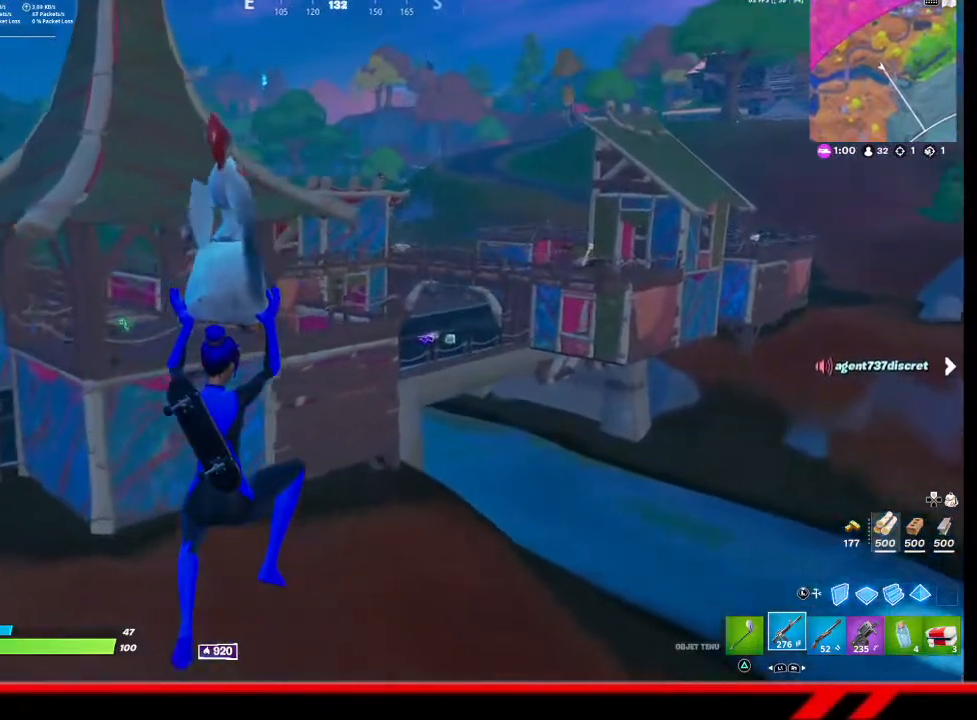
{"buttons": [], "left_stick": "up", "right_stick": "center", "events": []}
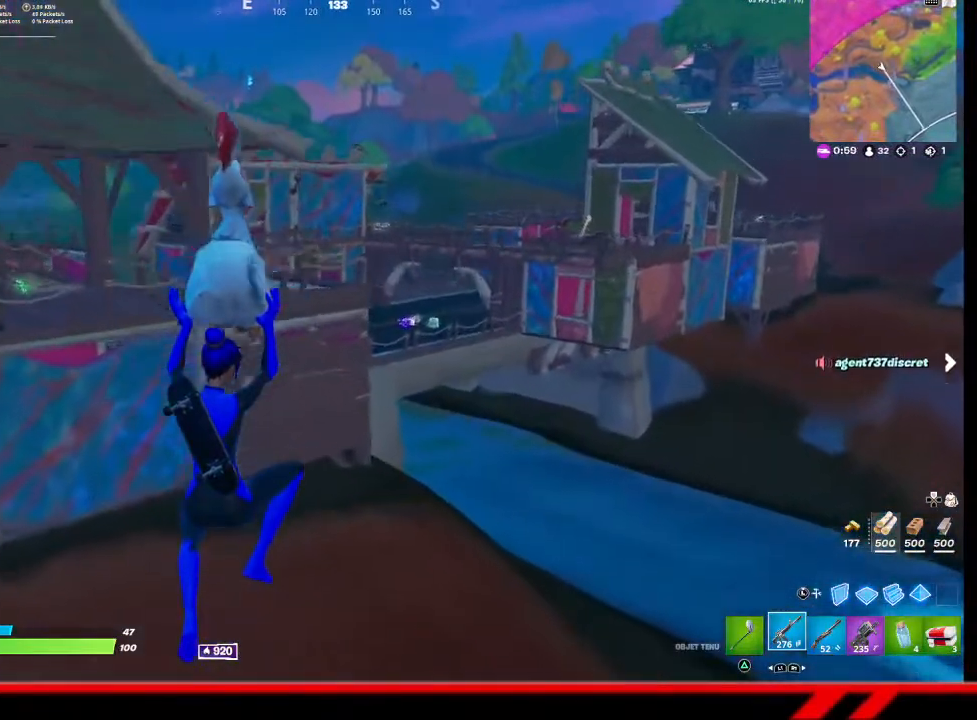
{"buttons": [], "left_stick": "up", "right_stick": "center", "events": []}
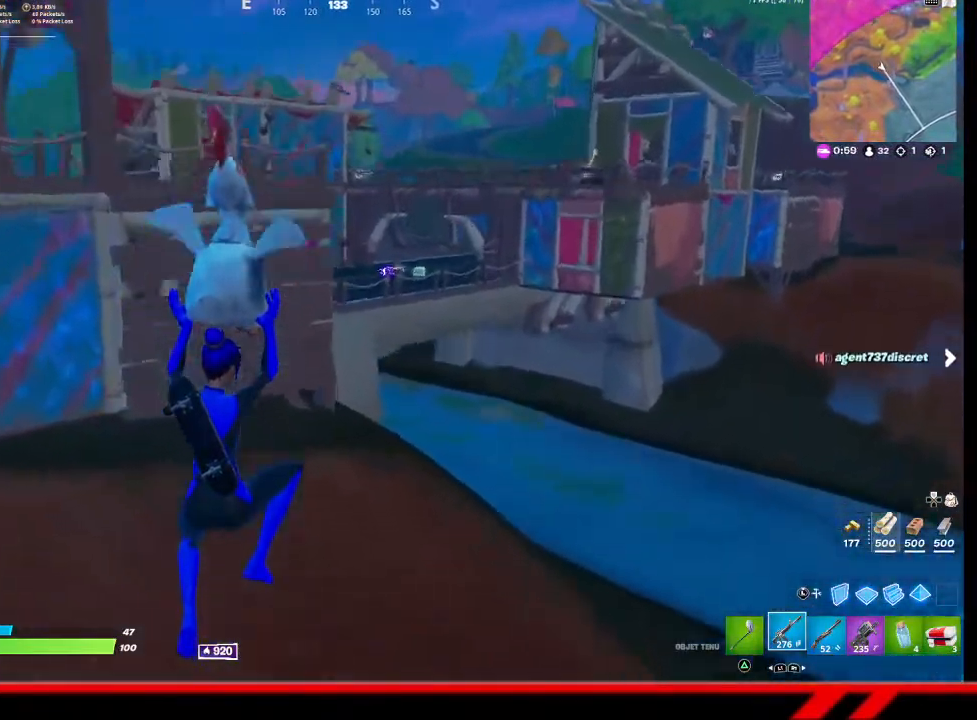
{"buttons": [], "left_stick": "up", "right_stick": "center", "events": []}
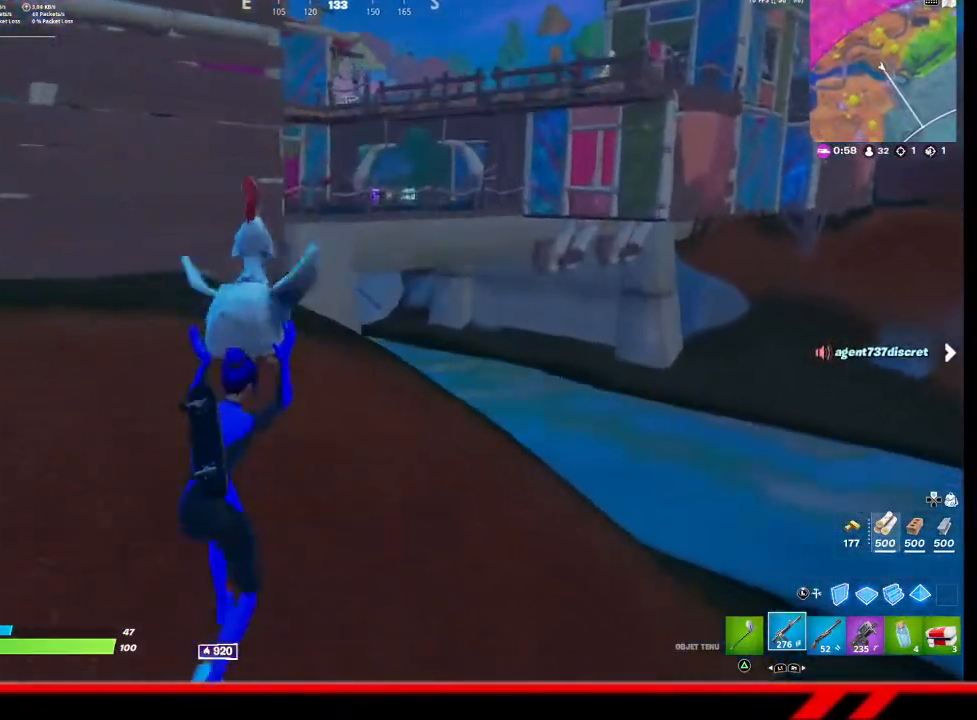
{"buttons": [], "left_stick": "up", "right_stick": "center", "events": []}
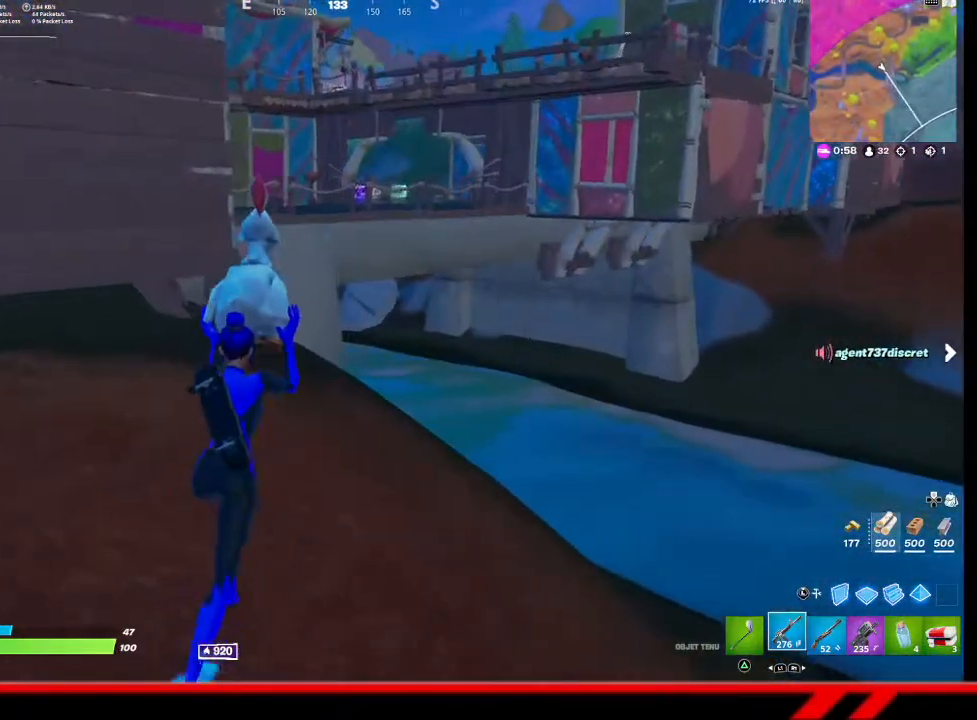
{"buttons": [], "left_stick": "up", "right_stick": "center", "events": []}
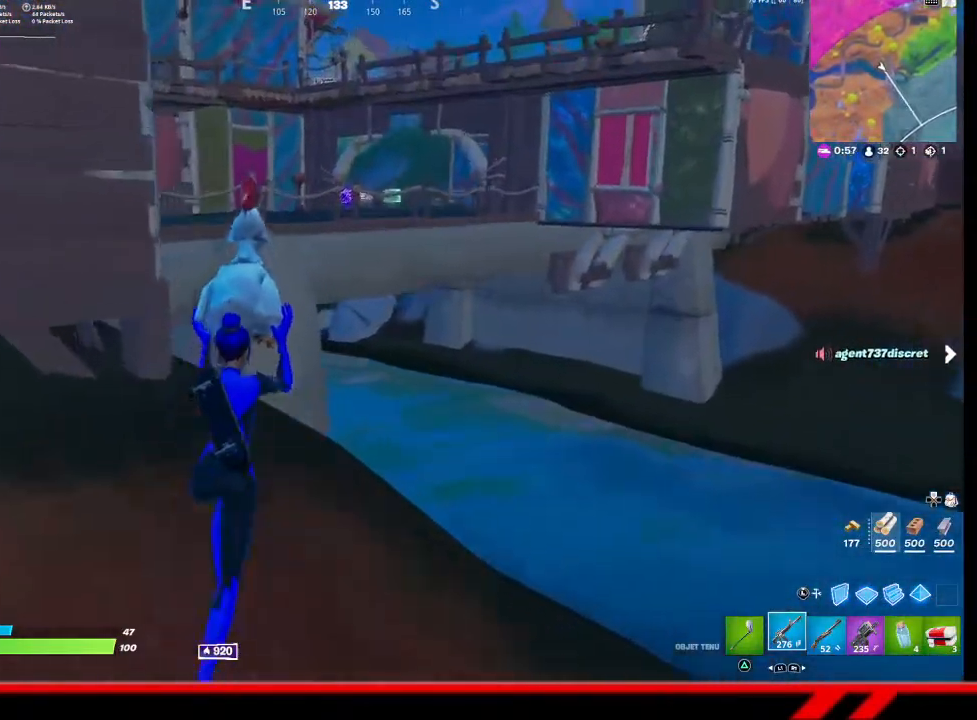
{"buttons": [], "left_stick": "up", "right_stick": "center", "events": [[33, "CROSS", "down"], [100, "CROSS", "up"]]}
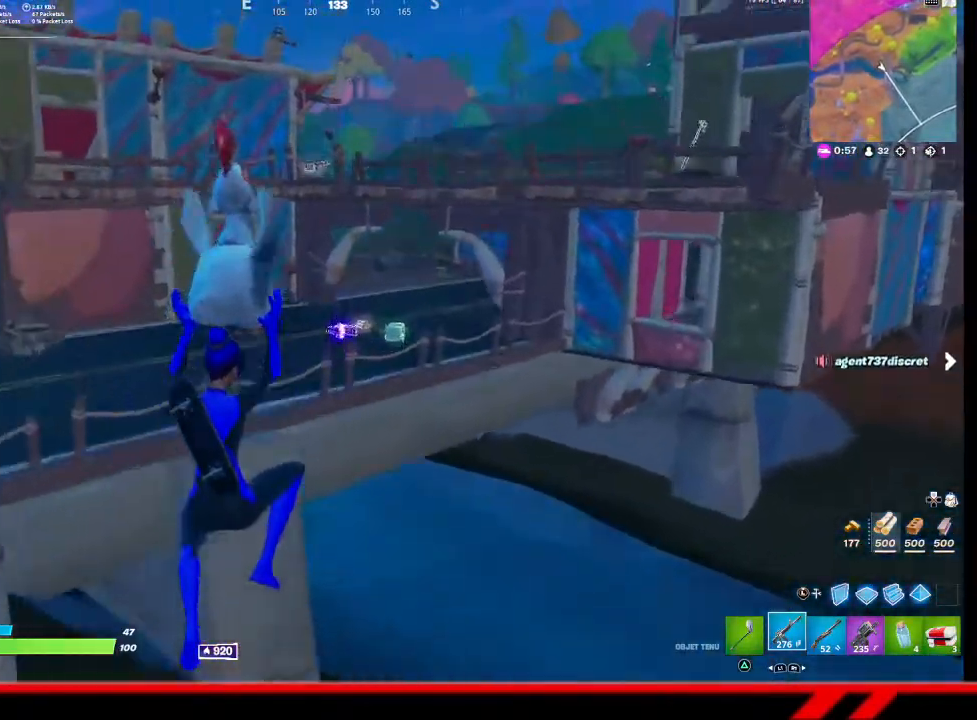
{"buttons": [], "left_stick": "up", "right_stick": "center", "events": []}
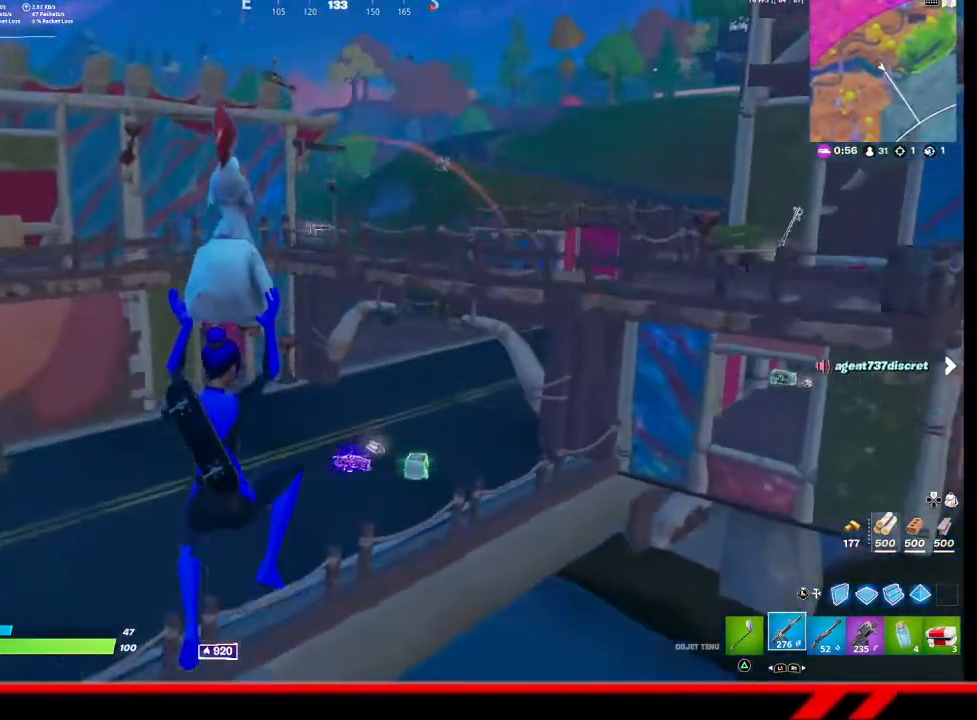
{"buttons": [], "left_stick": "up-right", "right_stick": "center", "events": [[467, "left_stick", "up-right"]]}
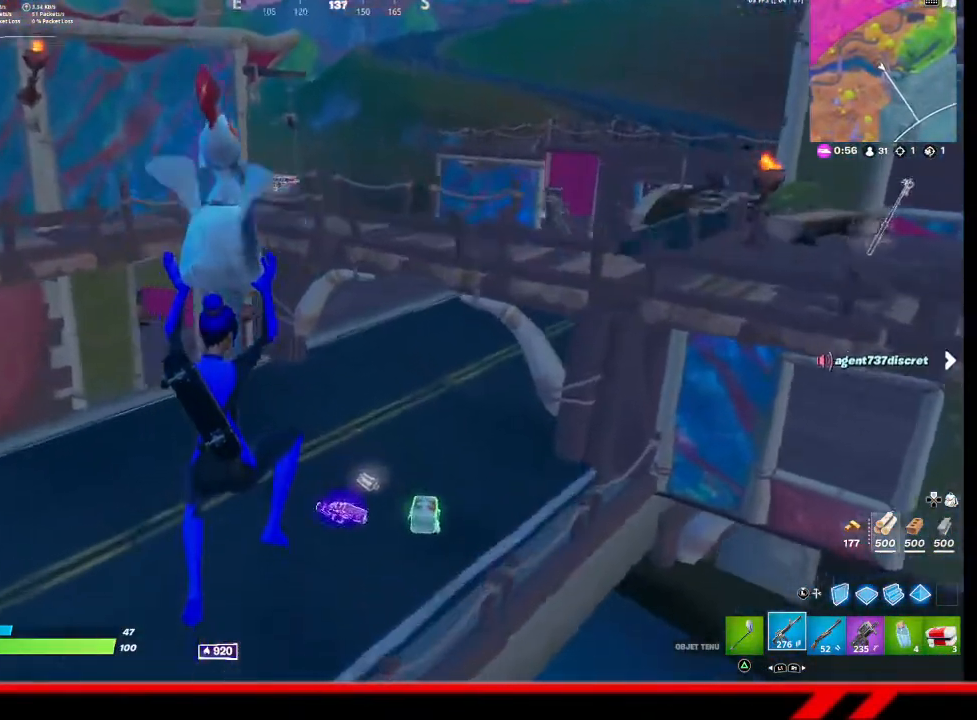
{"buttons": [], "left_stick": "right", "right_stick": "center", "events": [[167, "left_stick", "right"]]}
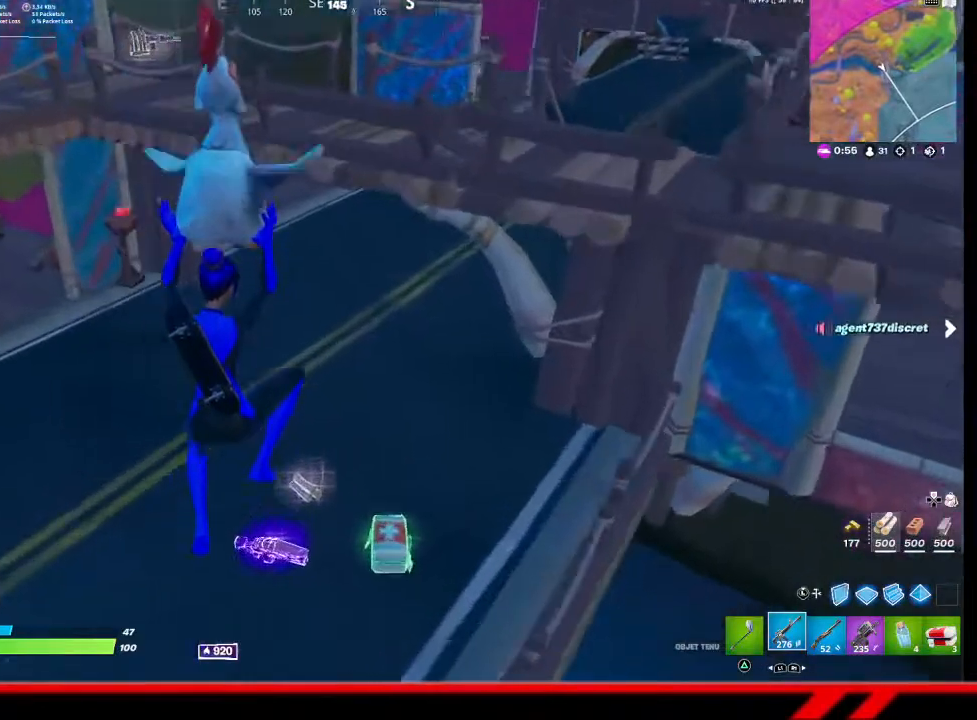
{"buttons": [], "left_stick": "down", "right_stick": "center", "events": [[33, "left_stick", "down-left"], [433, "left_stick", "down"]]}
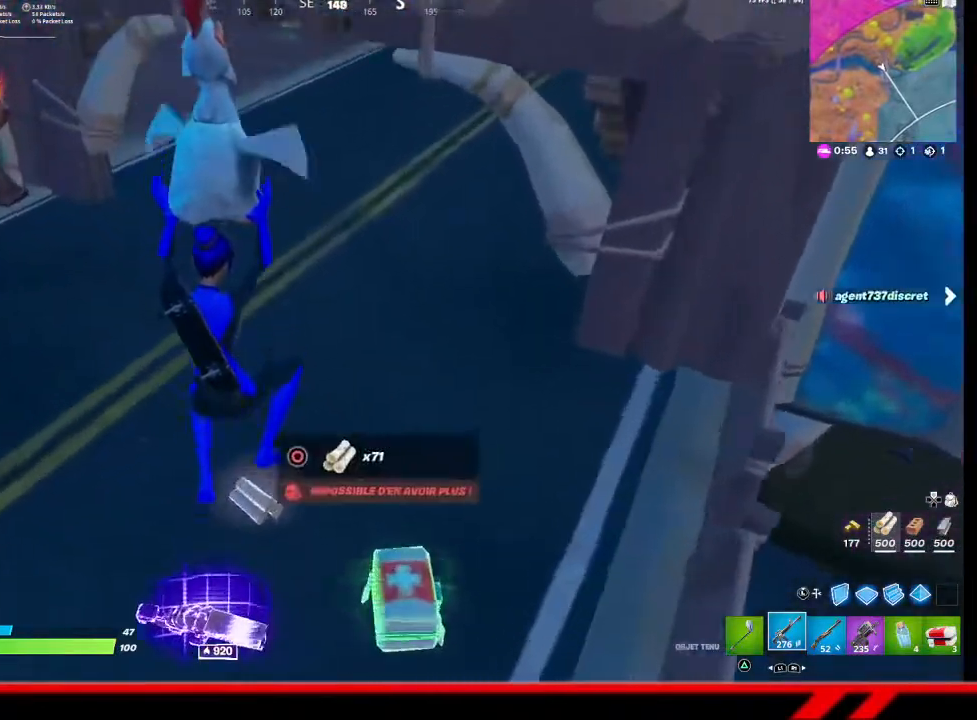
{"buttons": [], "left_stick": "up-right", "right_stick": "center", "events": [[100, "right_stick", "up-left"], [233, "left_stick", "up-right"], [467, "right_stick", "center"]]}